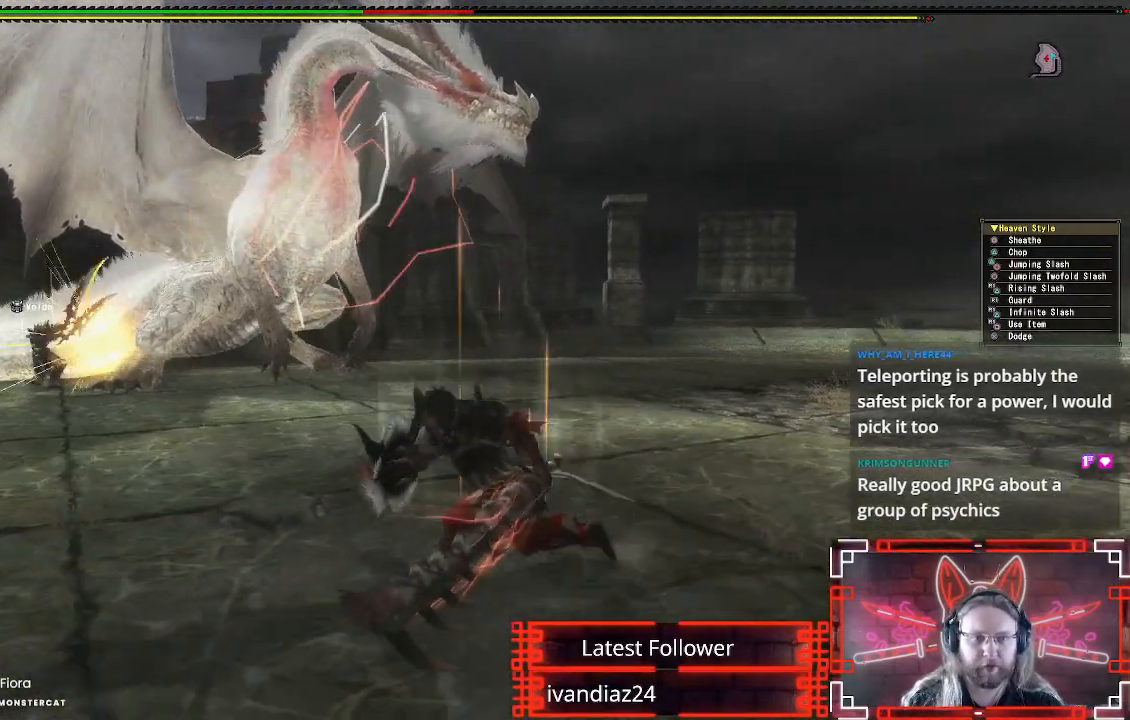
Gameplay with a controller (Xbox layout); each line is a JSON object with the inputs held at the frame after it. "events" lists button and stick changes between this image and that frame as [ms after this image, input, new state], when the widget could be followed in between.
{"buttons": [], "left_stick": "down-left", "right_stick": "center", "events": [[200, "right_stick", "up-right"], [300, "right_stick", "center"]]}
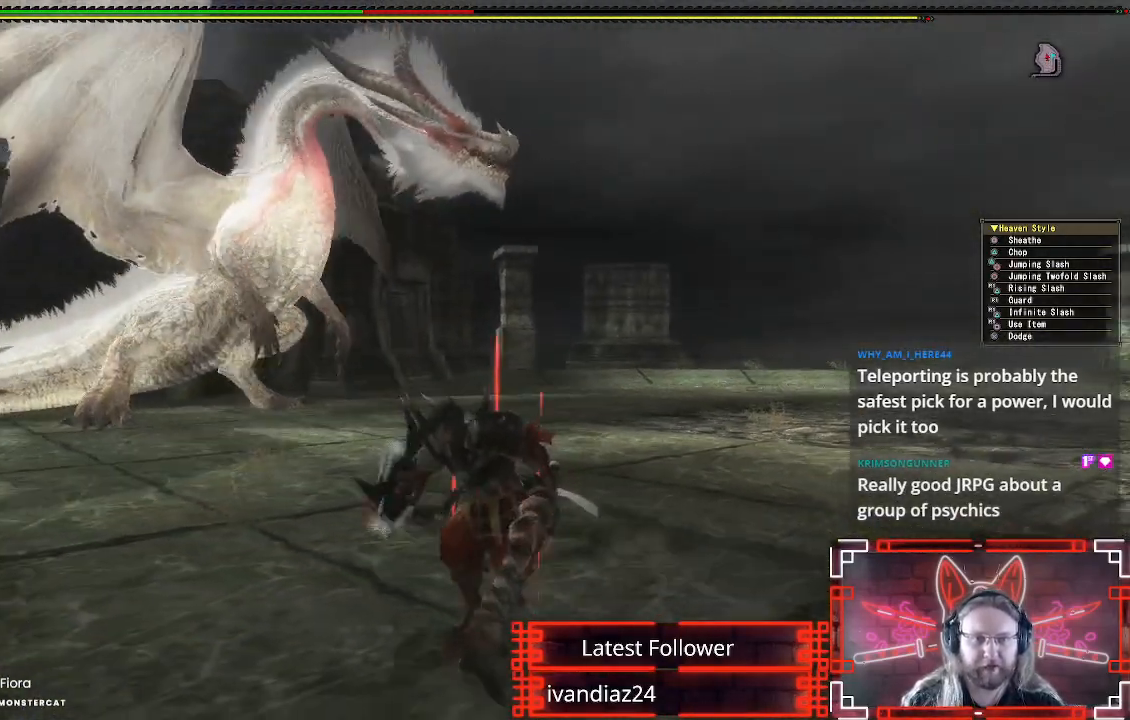
{"buttons": [], "left_stick": "down-left", "right_stick": "right", "events": [[483, "right_stick", "right"]]}
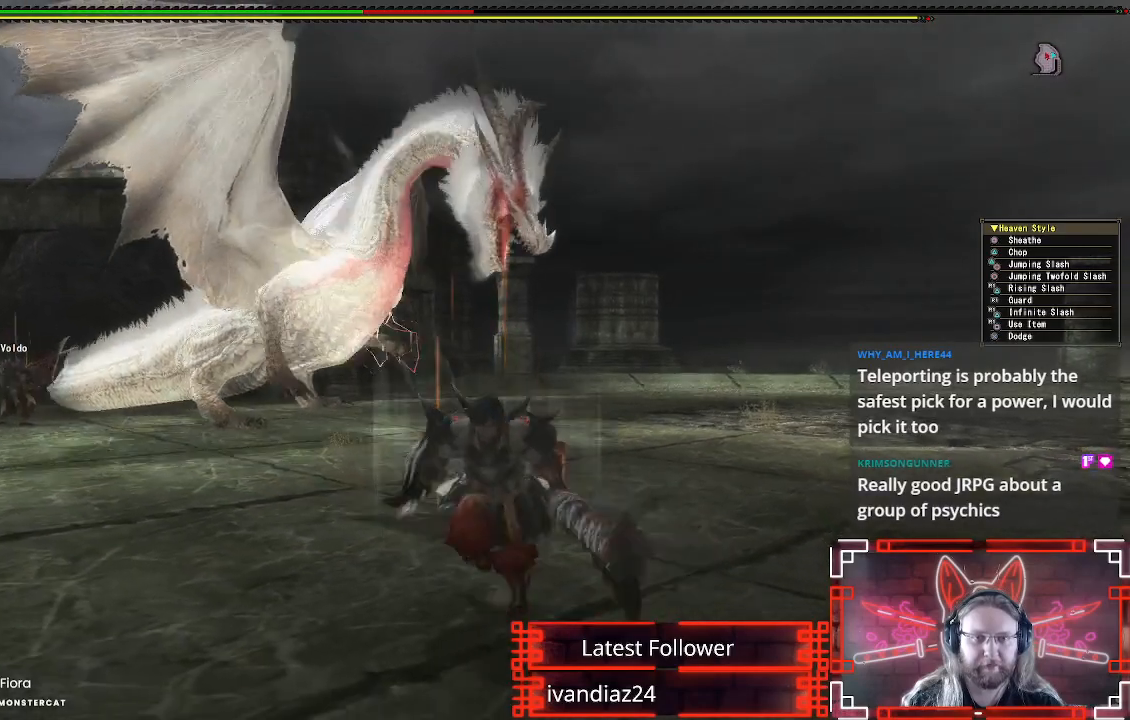
{"buttons": [], "left_stick": "left", "right_stick": "center", "events": [[133, "right_stick", "center"], [383, "left_stick", "left"]]}
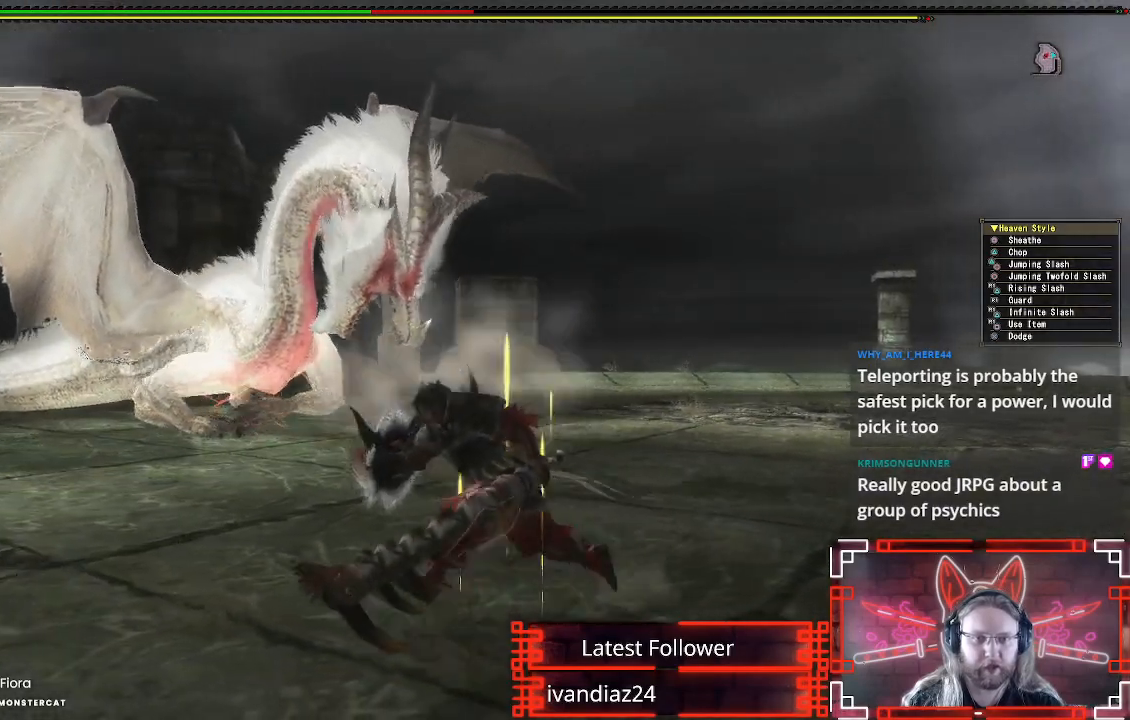
{"buttons": ["X", "R1"], "left_stick": "up-left", "right_stick": "center", "events": [[200, "R1", "down"], [233, "X", "down"], [300, "left_stick", "up-left"], [383, "X", "up"], [483, "X", "down"]]}
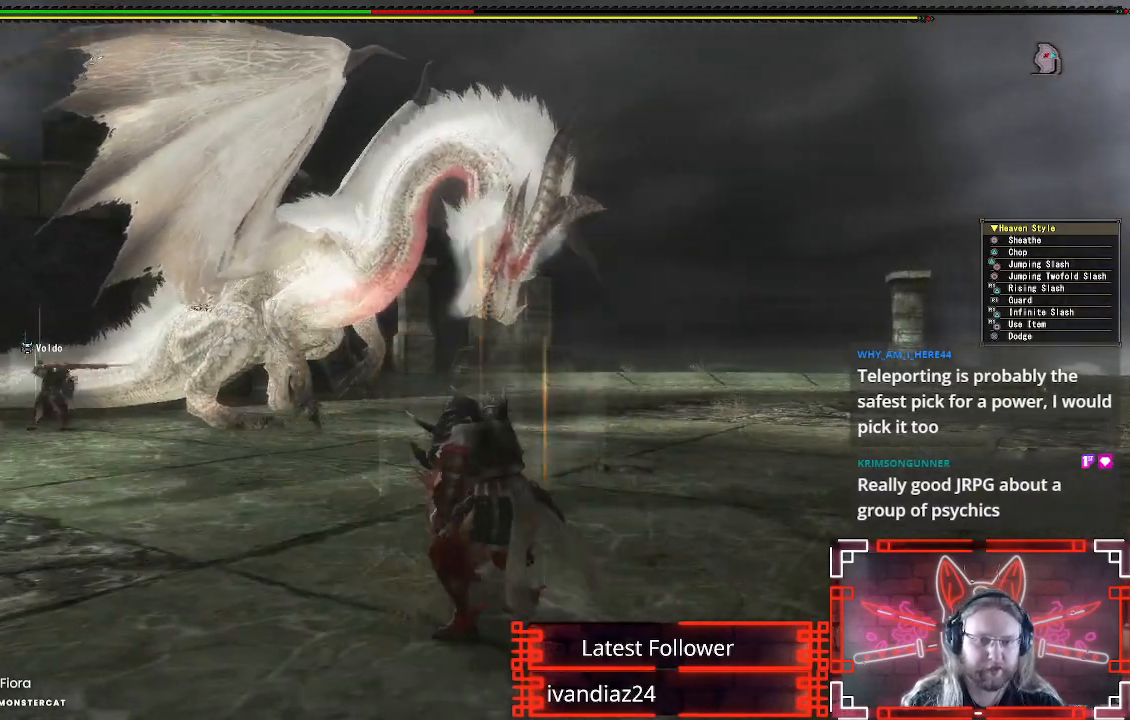
{"buttons": [], "left_stick": "center", "right_stick": "center", "events": [[17, "left_stick", "center"], [133, "R1", "up"], [133, "X", "up"]]}
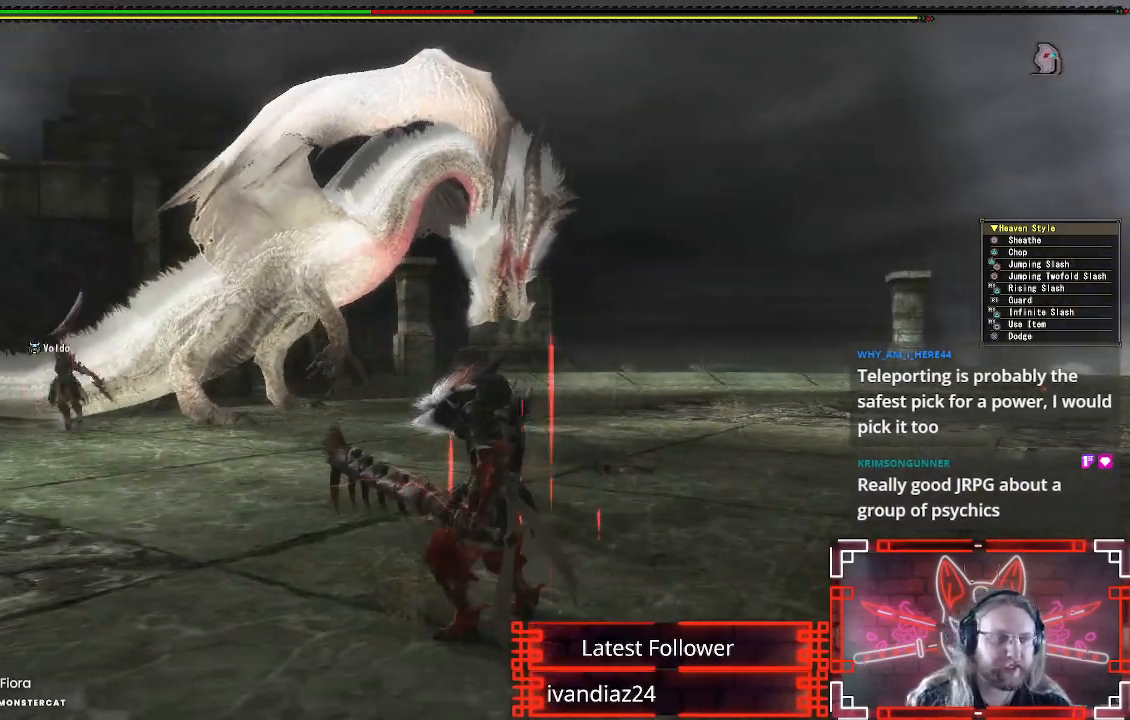
{"buttons": [], "left_stick": "center", "right_stick": "center", "events": []}
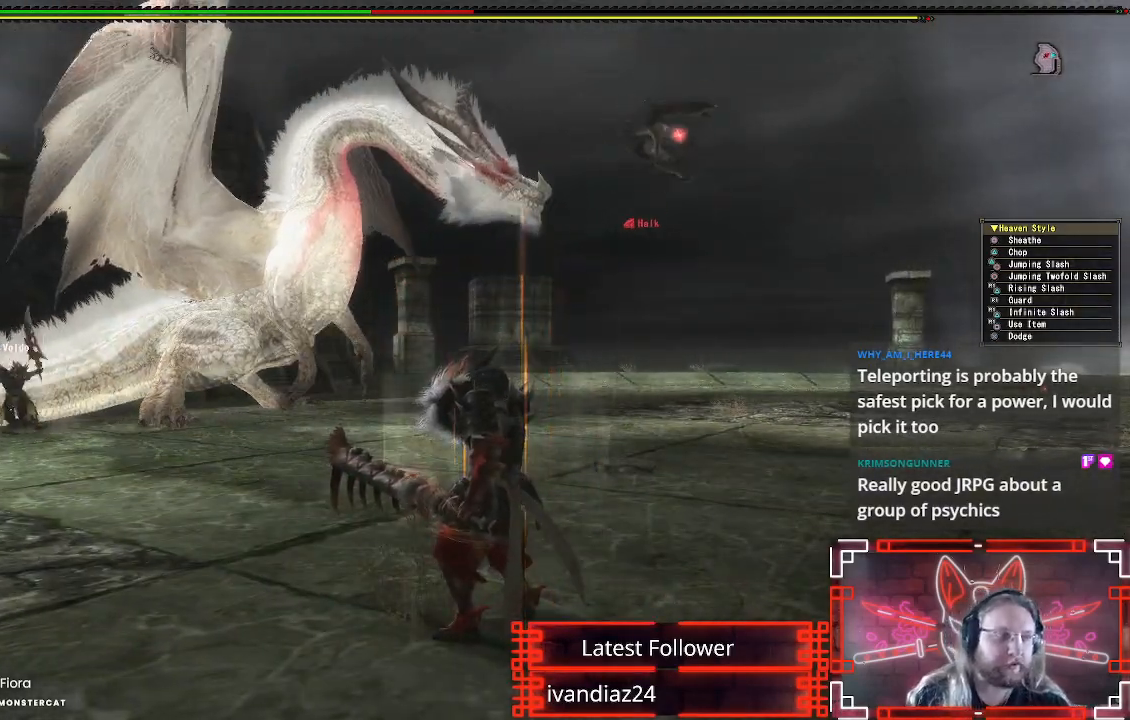
{"buttons": [], "left_stick": "center", "right_stick": "center", "events": []}
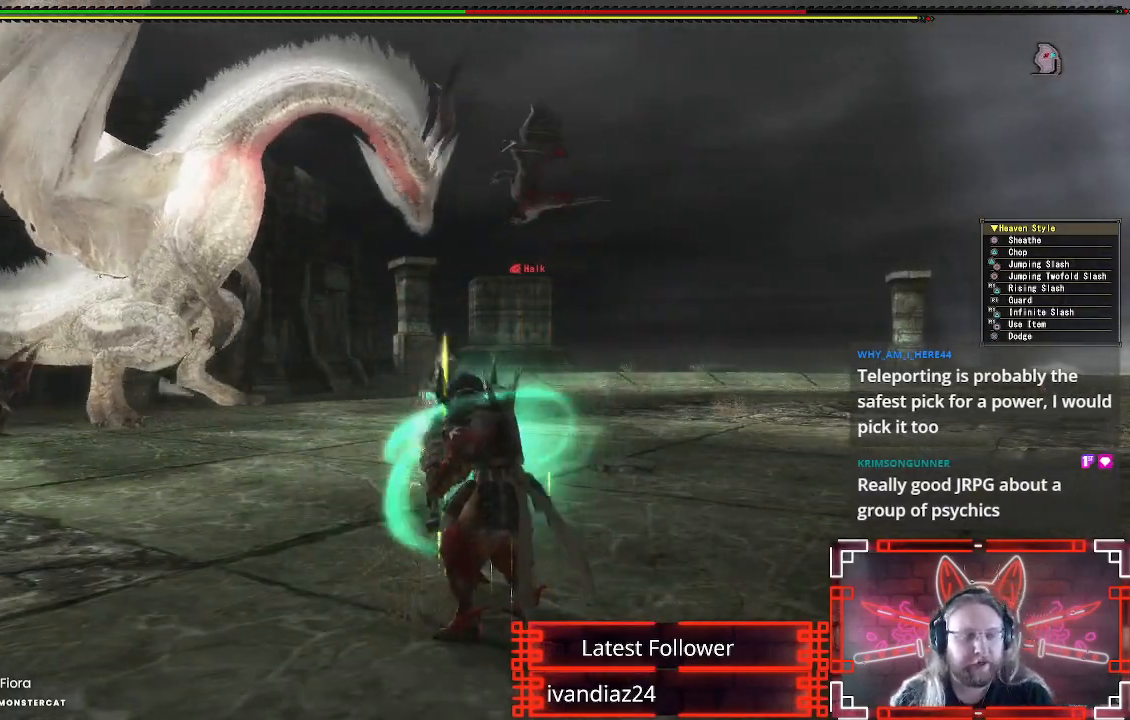
{"buttons": [], "left_stick": "center", "right_stick": "center", "events": []}
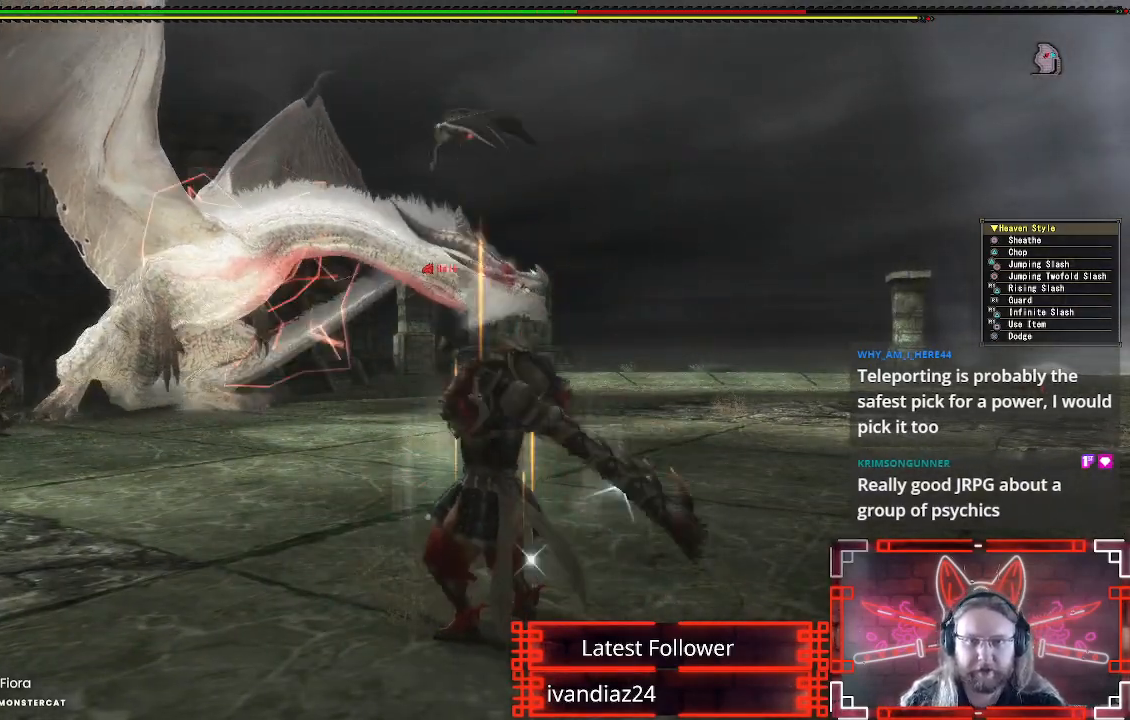
{"buttons": [], "left_stick": "up", "right_stick": "center", "events": [[67, "left_stick", "up"]]}
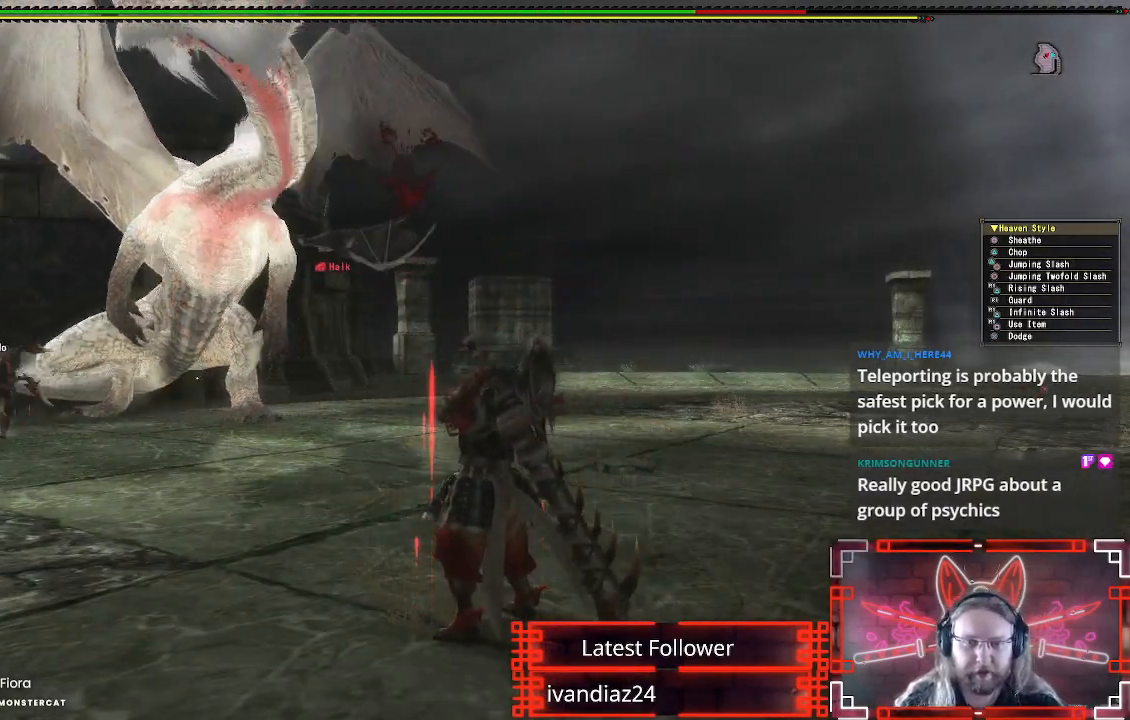
{"buttons": [], "left_stick": "up", "right_stick": "center", "events": [[233, "right_stick", "left"], [317, "right_stick", "up-left"], [417, "right_stick", "center"]]}
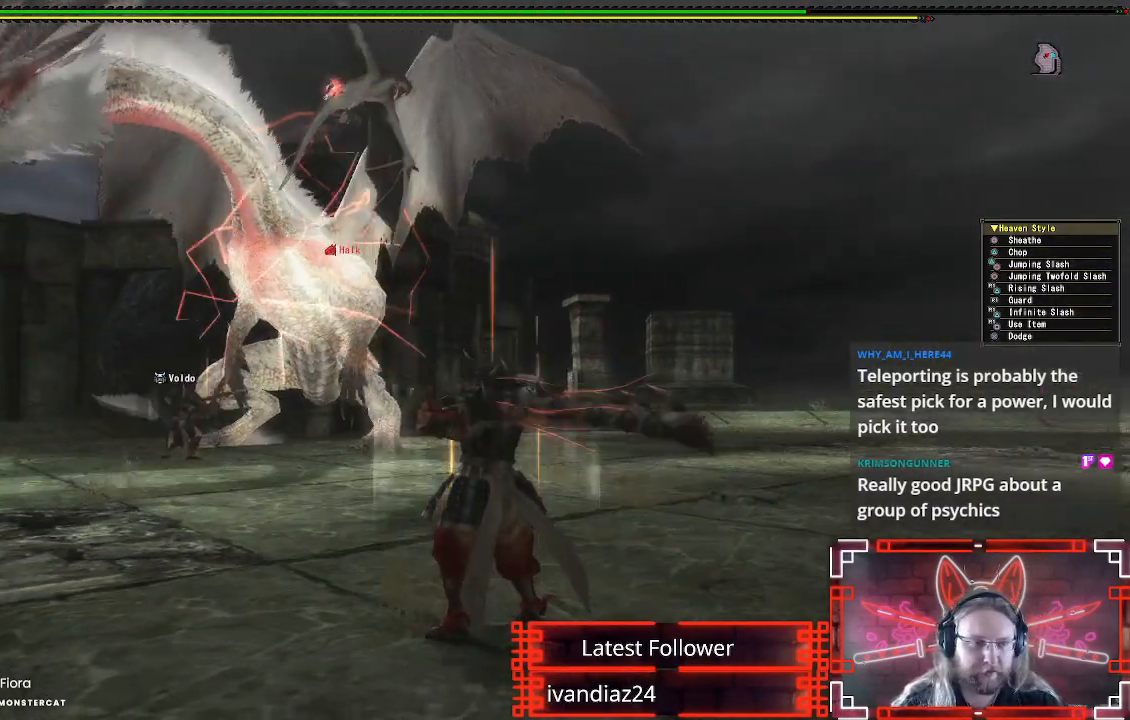
{"buttons": [], "left_stick": "up-left", "right_stick": "center", "events": [[450, "left_stick", "up-left"]]}
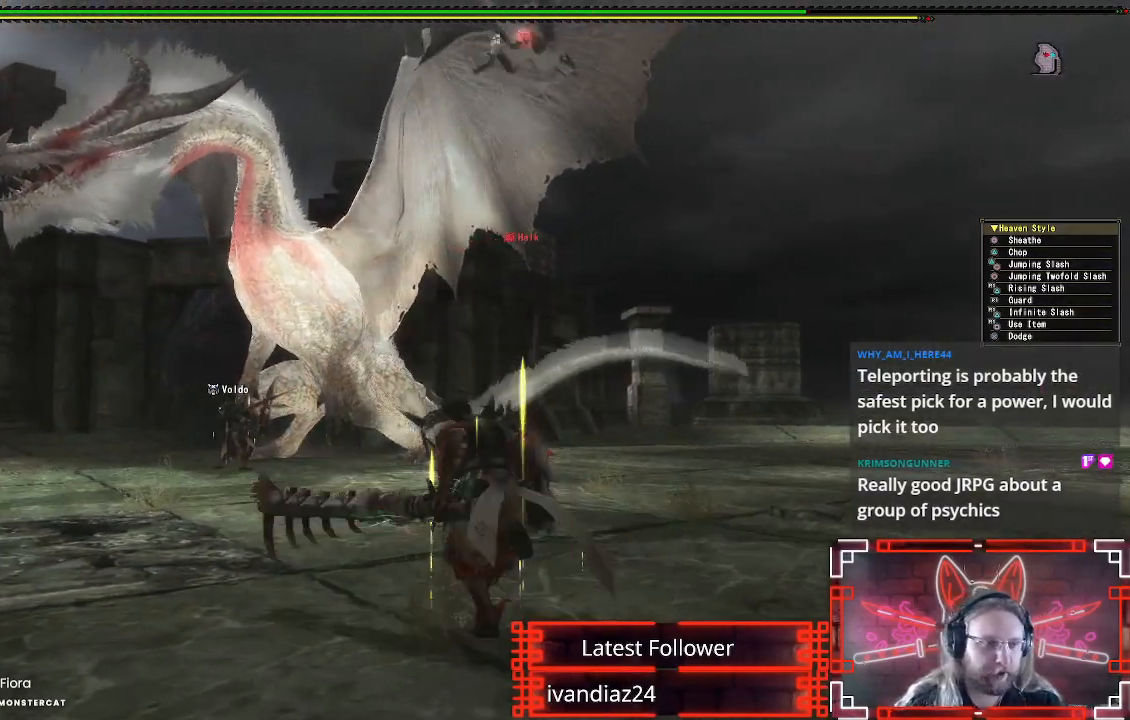
{"buttons": [], "left_stick": "up-left", "right_stick": "center", "events": []}
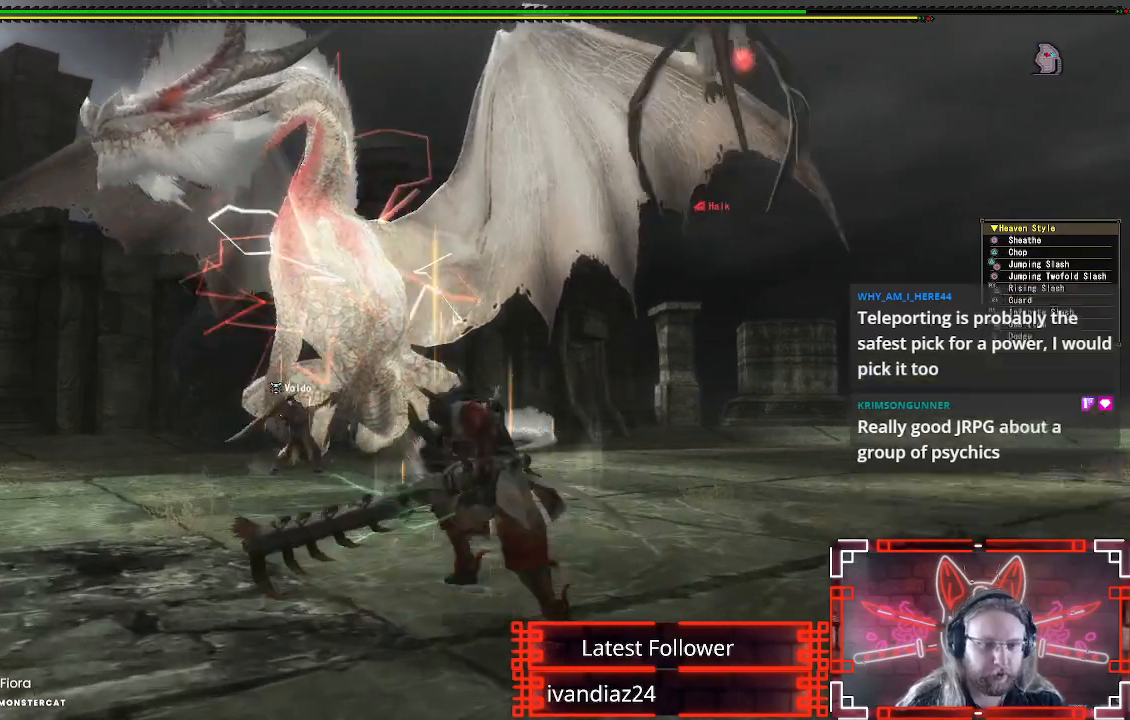
{"buttons": [], "left_stick": "up-left", "right_stick": "center", "events": []}
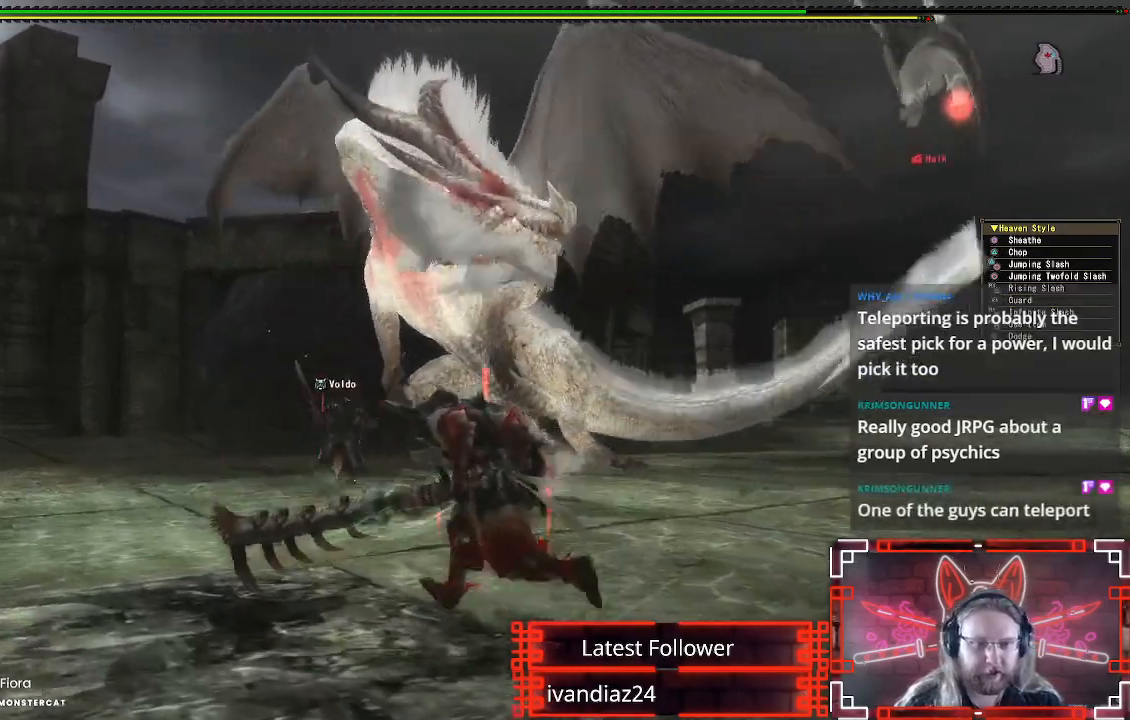
{"buttons": [], "left_stick": "up-left", "right_stick": "center", "events": [[317, "right_stick", "right"], [483, "right_stick", "center"]]}
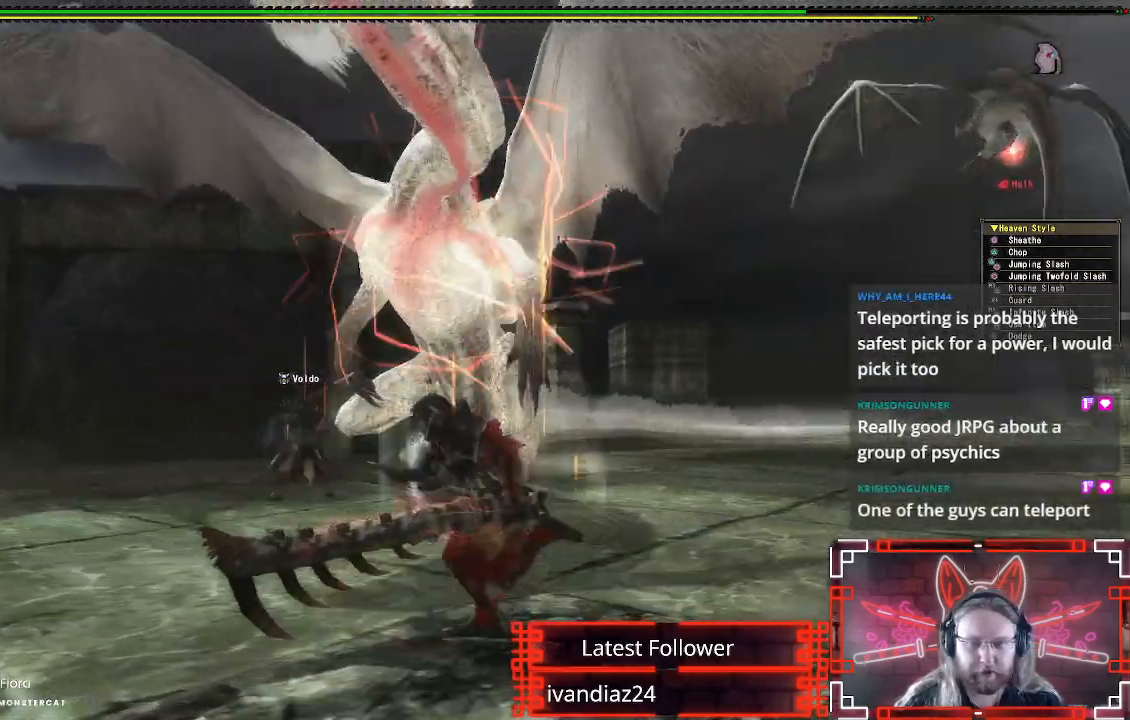
{"buttons": [], "left_stick": "left", "right_stick": "center", "events": [[17, "left_stick", "left"]]}
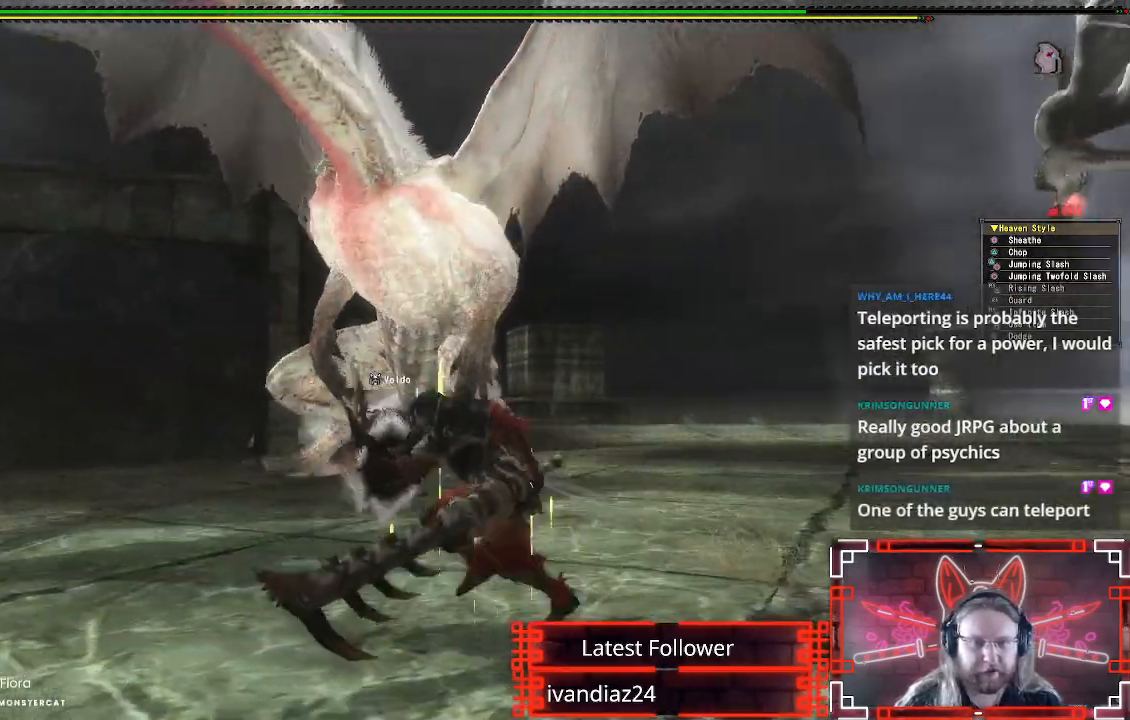
{"buttons": [], "left_stick": "up-left", "right_stick": "right", "events": [[167, "left_stick", "up-left"], [467, "right_stick", "right"]]}
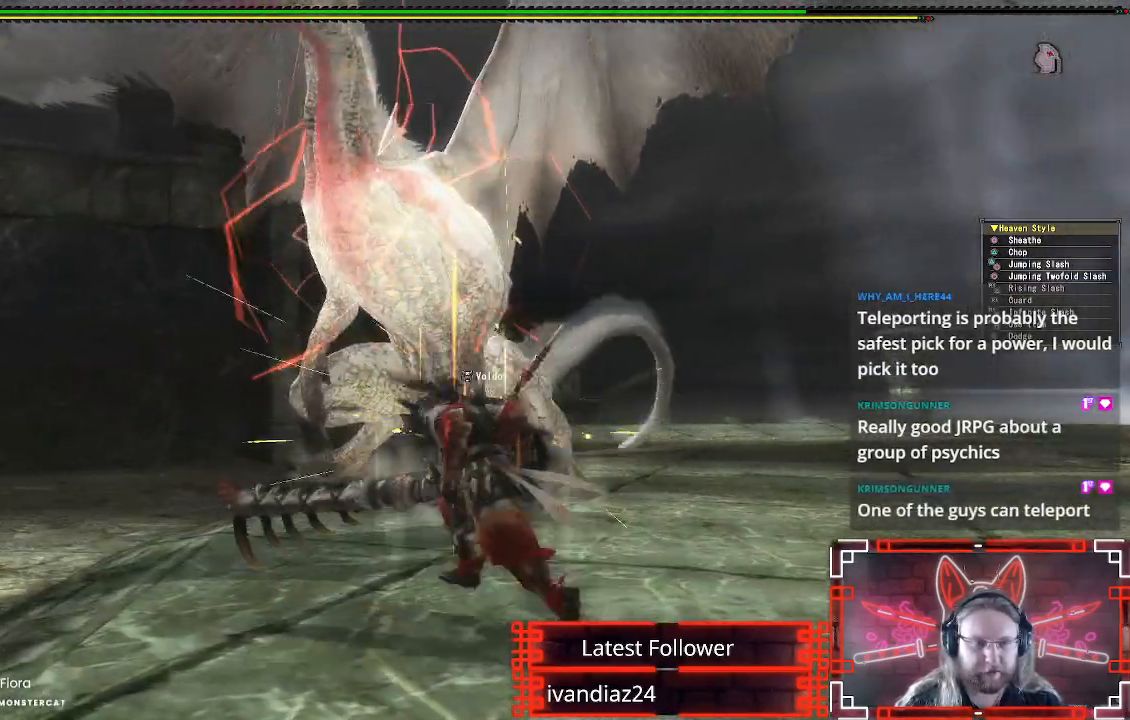
{"buttons": [], "left_stick": "up", "right_stick": "left", "events": [[83, "left_stick", "up"], [117, "right_stick", "center"], [350, "right_stick", "left"]]}
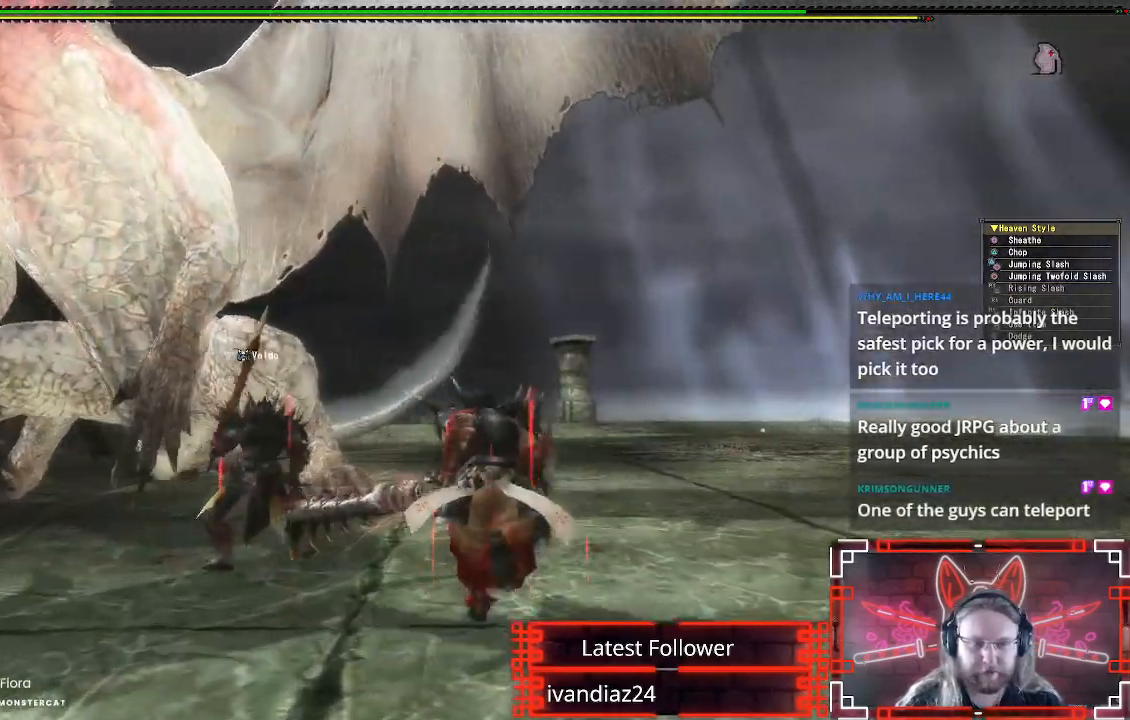
{"buttons": [], "left_stick": "right", "right_stick": "left", "events": [[100, "left_stick", "up-right"], [217, "right_stick", "center"], [233, "left_stick", "right"], [483, "right_stick", "left"]]}
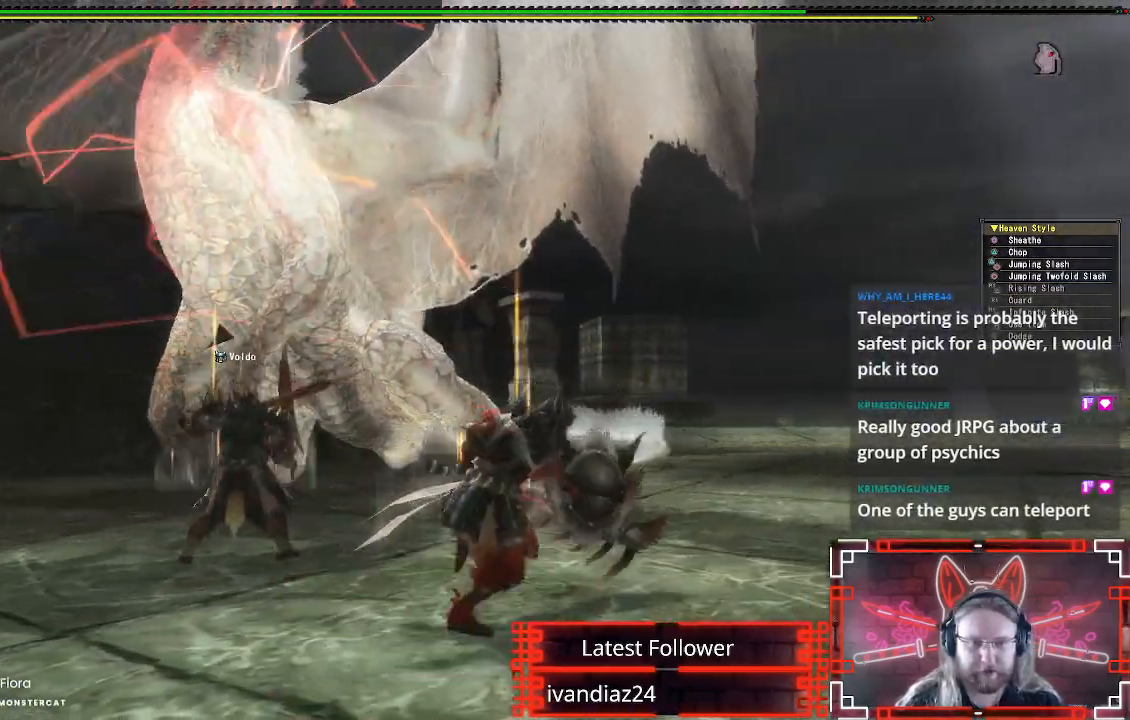
{"buttons": [], "left_stick": "right", "right_stick": "left", "events": [[200, "right_stick", "center"], [483, "right_stick", "left"]]}
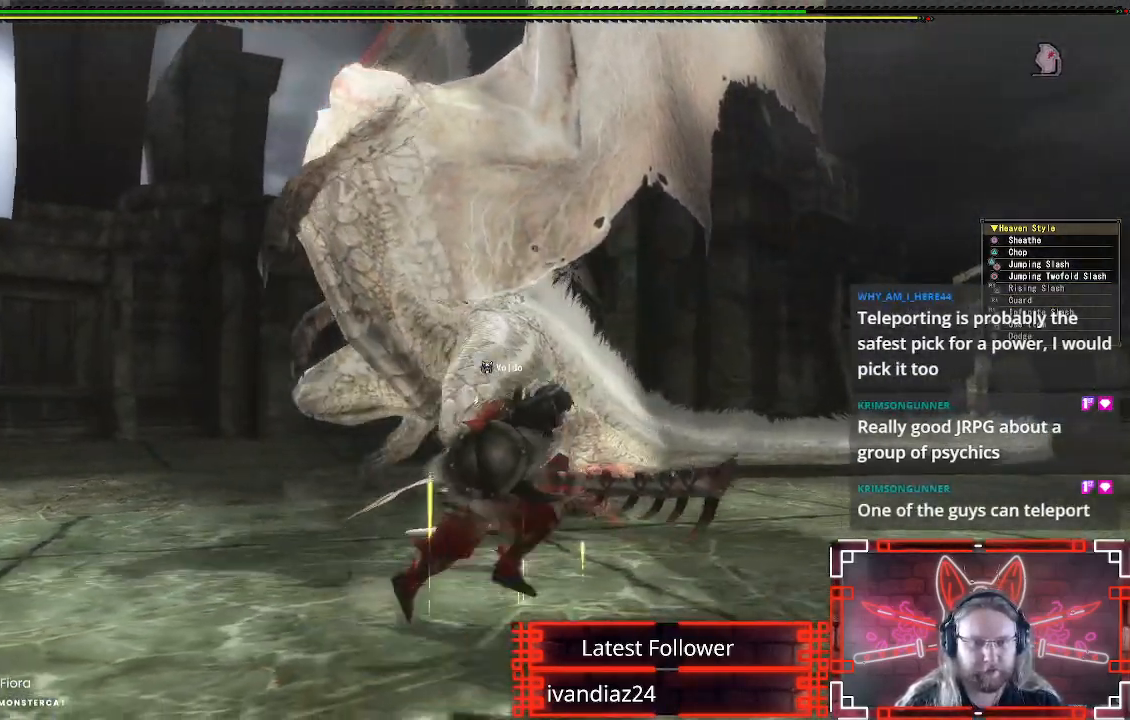
{"buttons": [], "left_stick": "down", "right_stick": "center", "events": [[33, "left_stick", "down-right"], [217, "right_stick", "center"], [350, "left_stick", "down"]]}
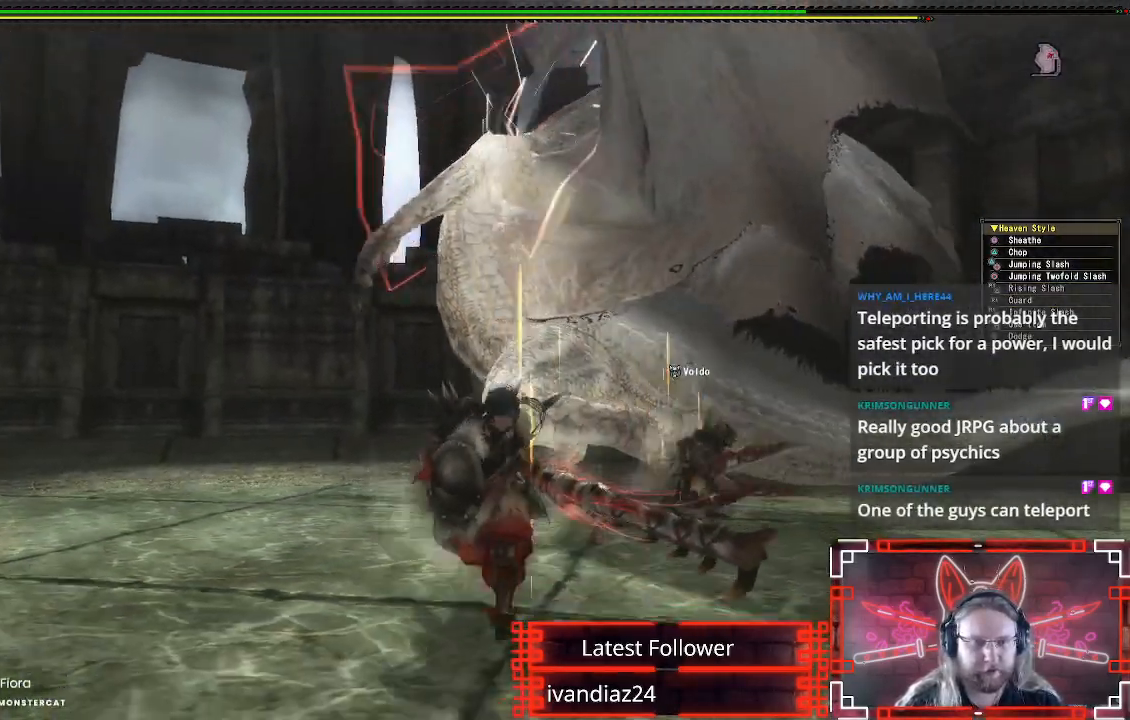
{"buttons": [], "left_stick": "left", "right_stick": "center", "events": [[67, "left_stick", "down-left"], [200, "left_stick", "left"]]}
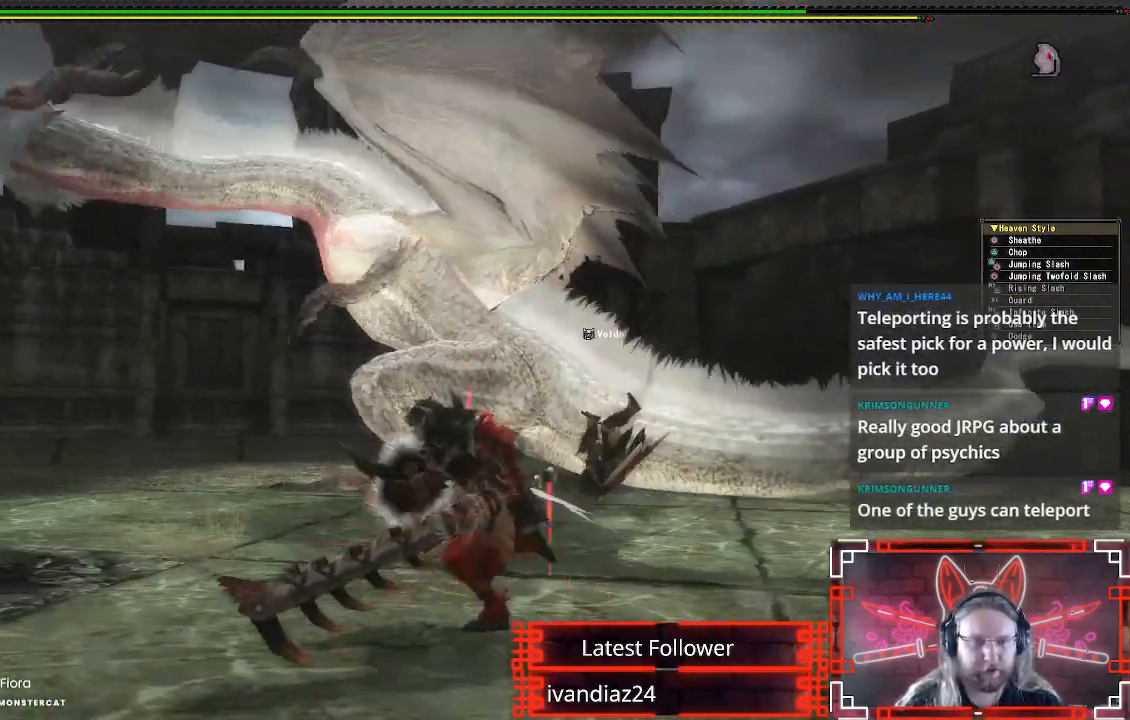
{"buttons": [], "left_stick": "up-left", "right_stick": "down-right", "events": [[250, "left_stick", "up-left"], [433, "right_stick", "down-right"]]}
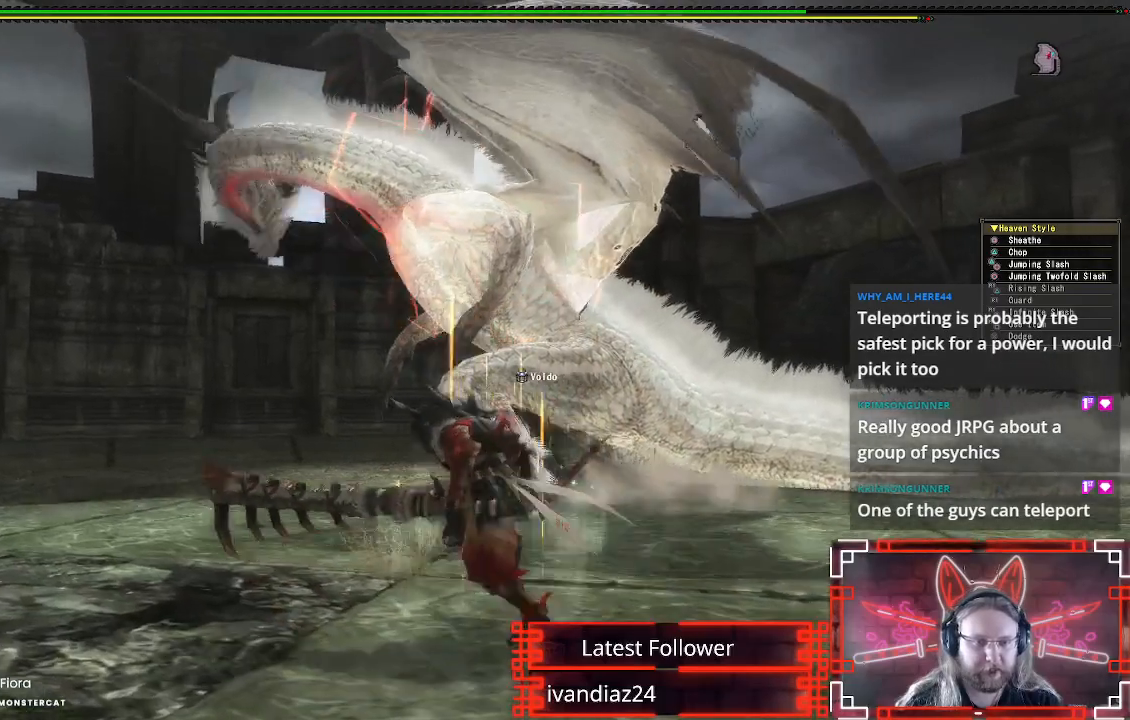
{"buttons": [], "left_stick": "left", "right_stick": "center", "events": [[100, "left_stick", "left"], [133, "right_stick", "center"]]}
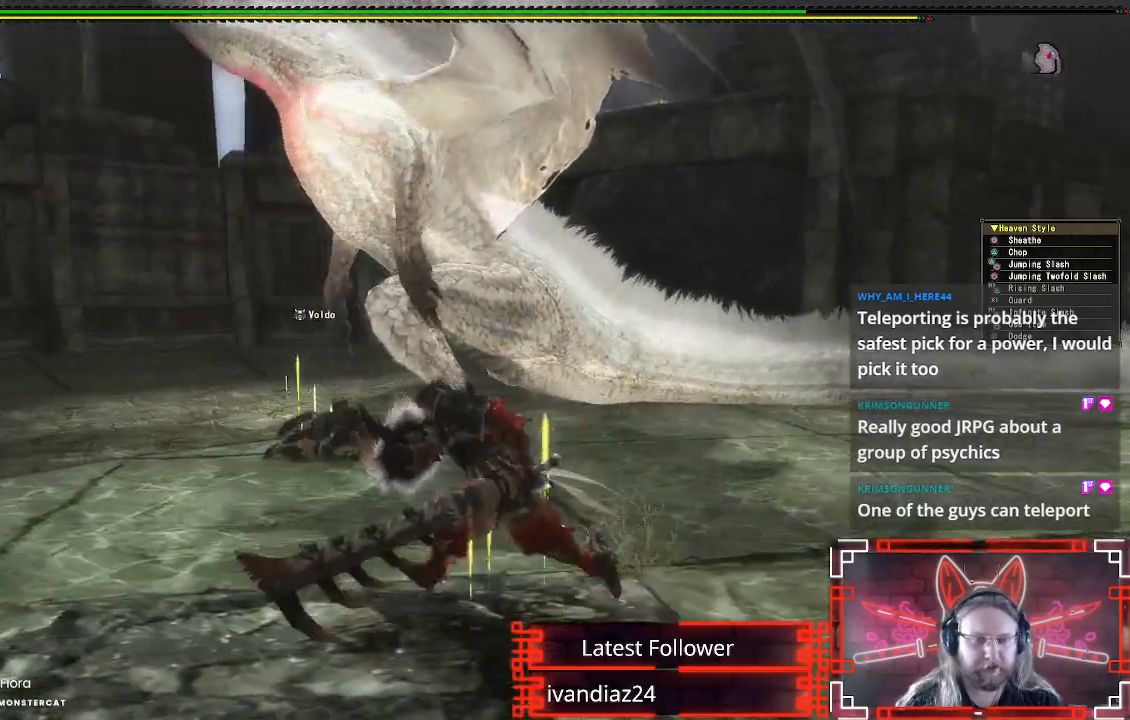
{"buttons": [], "left_stick": "up-left", "right_stick": "right", "events": [[50, "left_stick", "up-left"], [433, "right_stick", "right"]]}
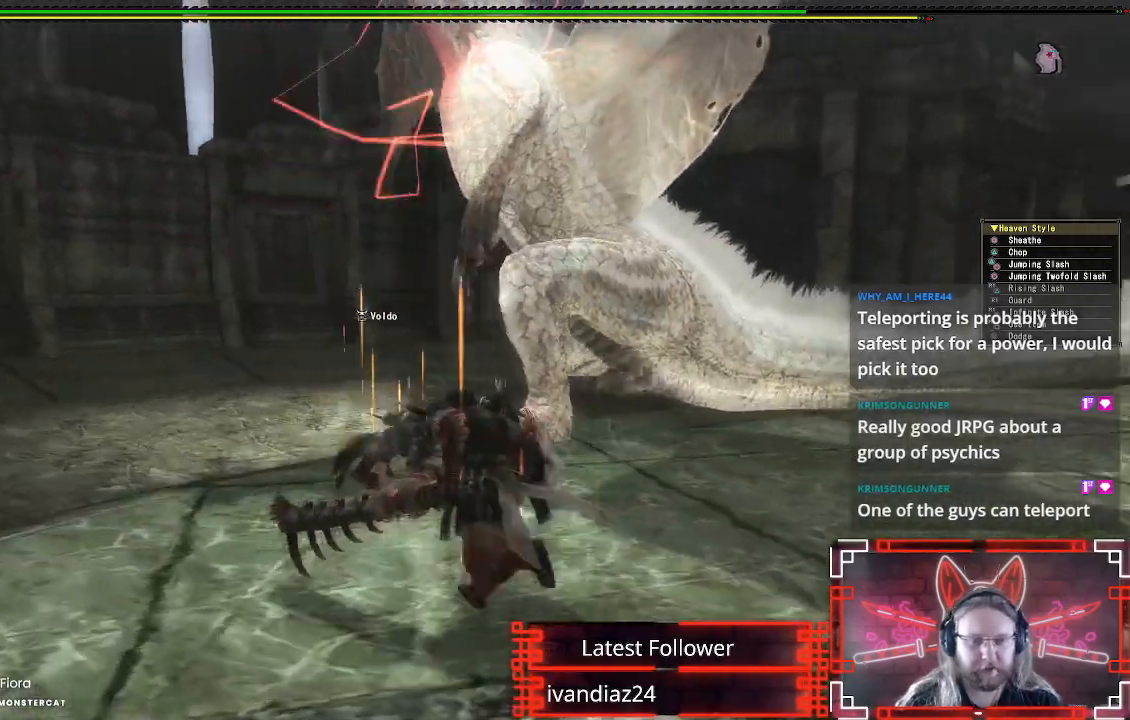
{"buttons": [], "left_stick": "up", "right_stick": "center", "events": [[100, "right_stick", "center"], [483, "left_stick", "up"]]}
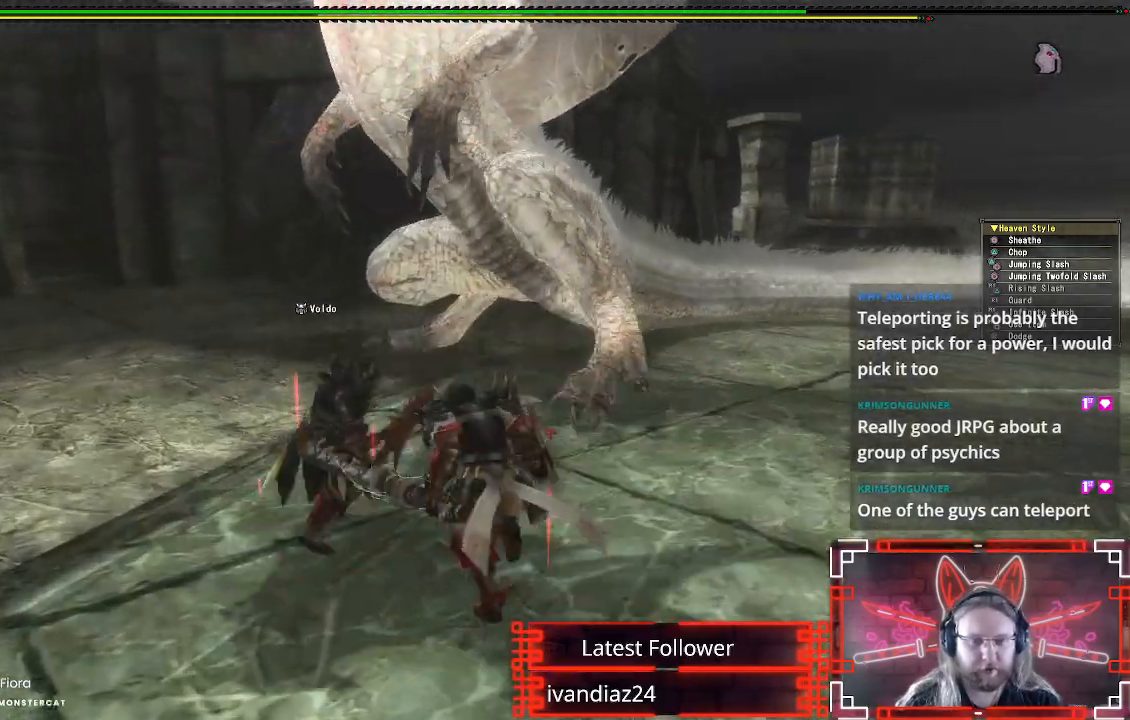
{"buttons": [], "left_stick": "up-right", "right_stick": "center", "events": [[117, "left_stick", "up-right"]]}
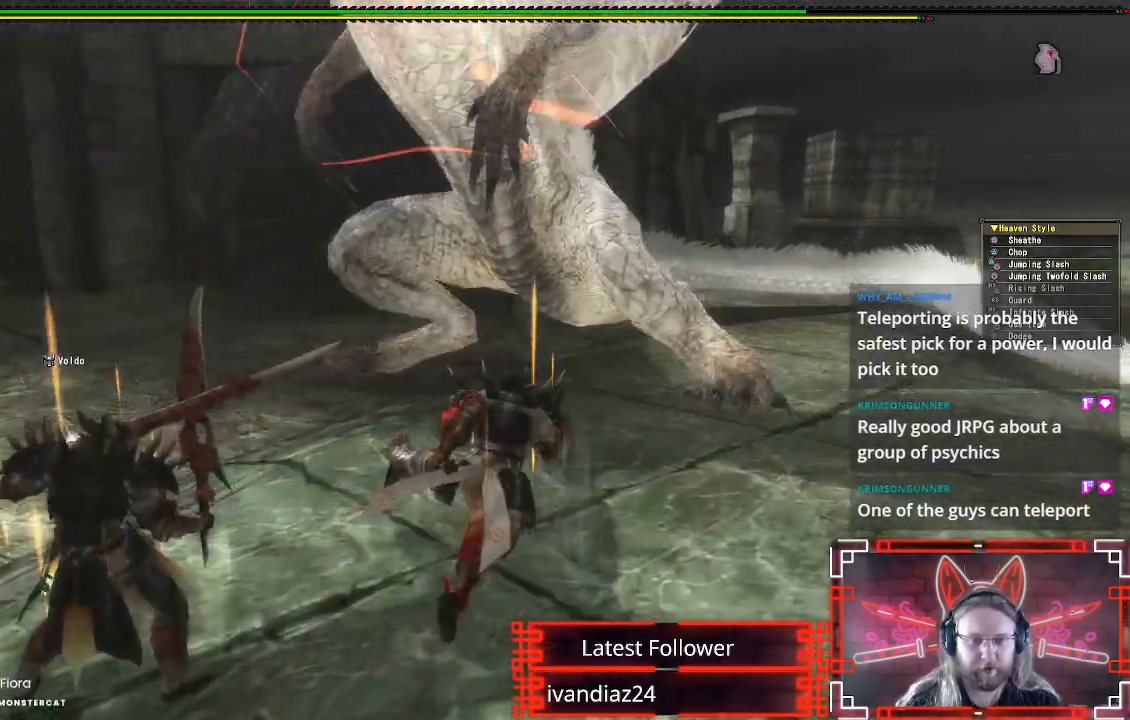
{"buttons": [], "left_stick": "up", "right_stick": "center", "events": [[250, "B", "down"], [250, "Y", "down"], [467, "B", "up"], [467, "Y", "up"], [483, "left_stick", "up"]]}
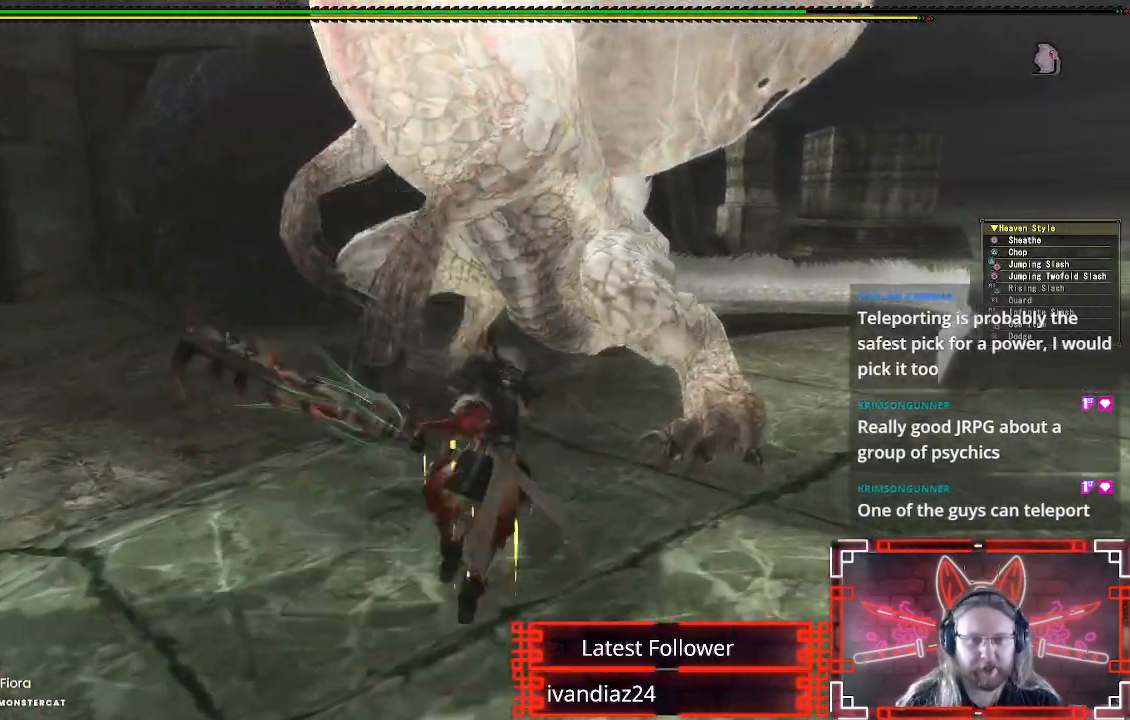
{"buttons": [], "left_stick": "up-left", "right_stick": "center", "events": [[100, "Y", "down"], [267, "Y", "up"], [367, "Y", "down"], [367, "left_stick", "up-left"], [483, "Y", "up"]]}
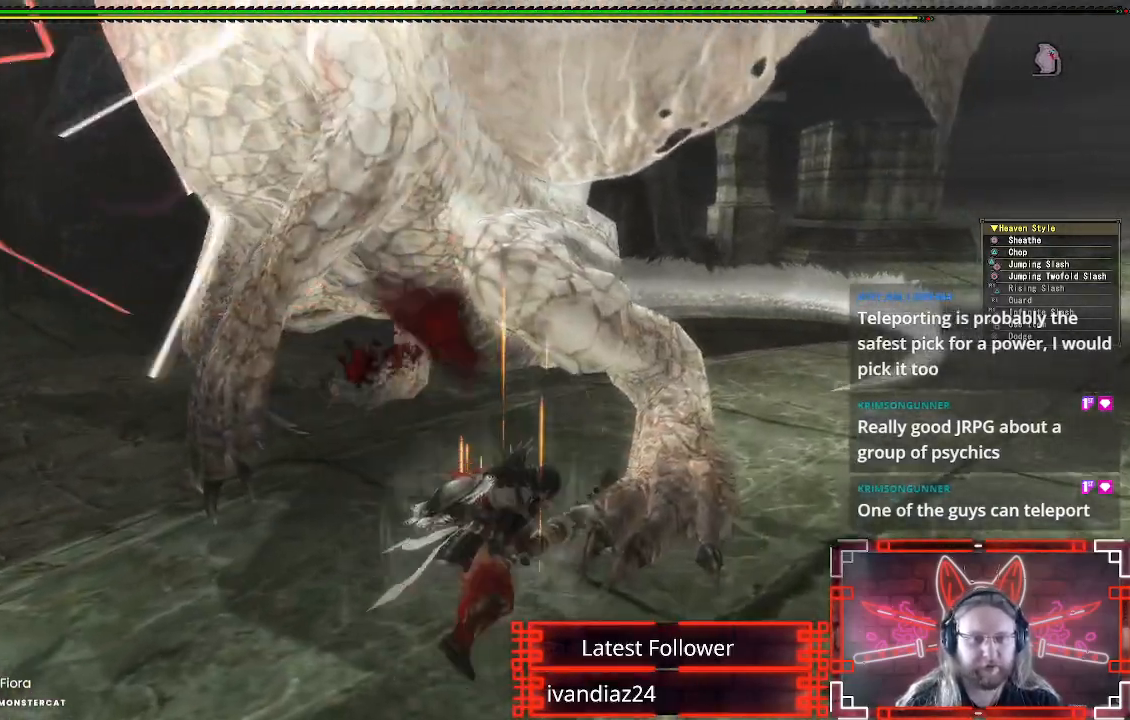
{"buttons": ["Y"], "left_stick": "center", "right_stick": "center", "events": [[67, "Y", "down"], [167, "Y", "up"], [267, "Y", "down"], [367, "Y", "up"], [400, "left_stick", "center"], [450, "Y", "down"]]}
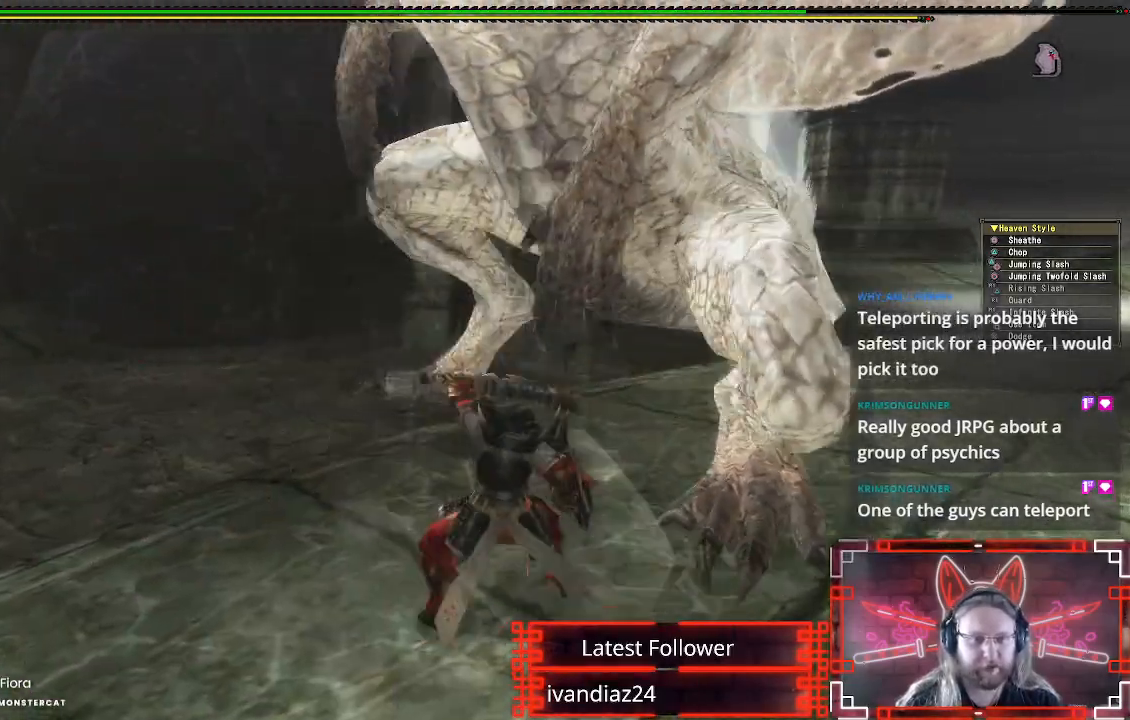
{"buttons": ["A"], "left_stick": "down-right", "right_stick": "center", "events": [[50, "Y", "up"], [150, "Y", "down"], [183, "left_stick", "down-right"], [217, "Y", "up"], [400, "A", "down"]]}